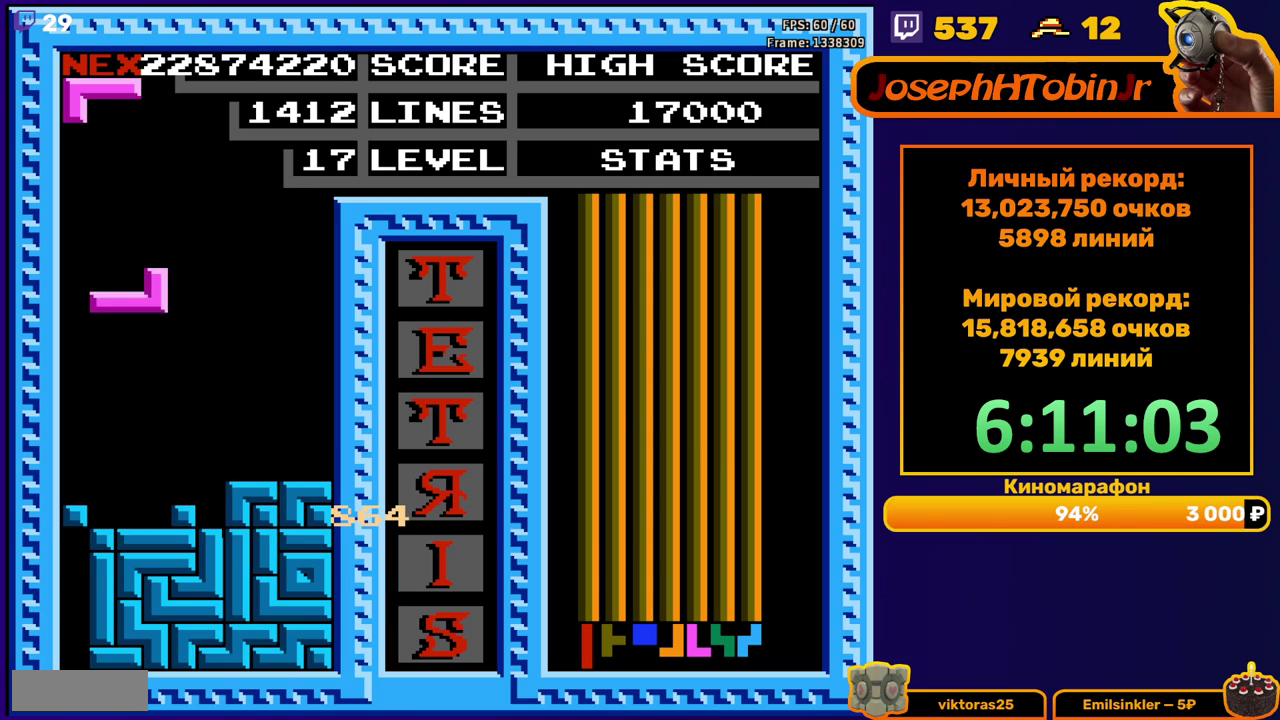
Gameplay with a controller (Nintendo layout); each line is a JSON object with the inputs held at the frame after it. "events" lists button and stick changes between this image and that frame as [ms after this image, input, new state], when the widget could be followed in between. Not read: L3 R3.
{"buttons": ["A", "DPAD_RIGHT"], "events": [[217, "DPAD_DOWN", "up"], [283, "DPAD_RIGHT", "down"], [300, "A", "down"], [367, "A", "up"], [467, "A", "down"]]}
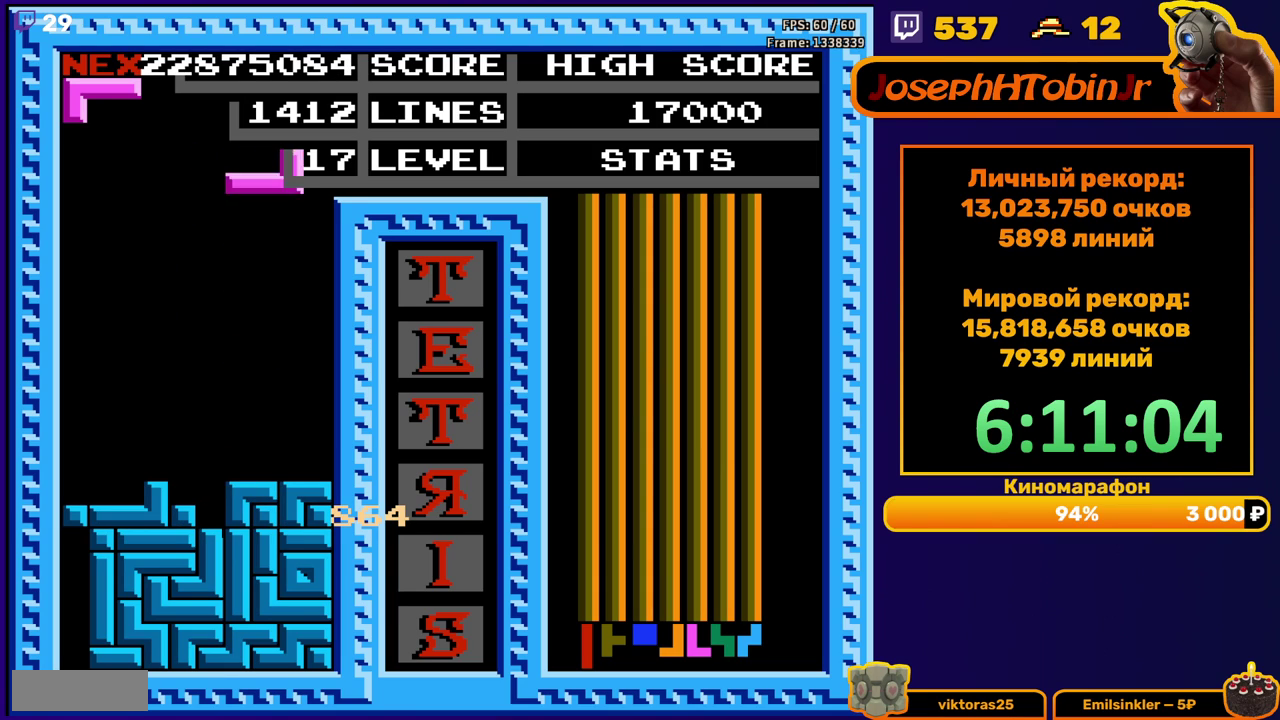
{"buttons": ["DPAD_RIGHT"], "events": [[50, "A", "up"], [167, "DPAD_RIGHT", "up"], [217, "DPAD_DOWN", "down"], [400, "DPAD_DOWN", "up"], [500, "DPAD_RIGHT", "down"]]}
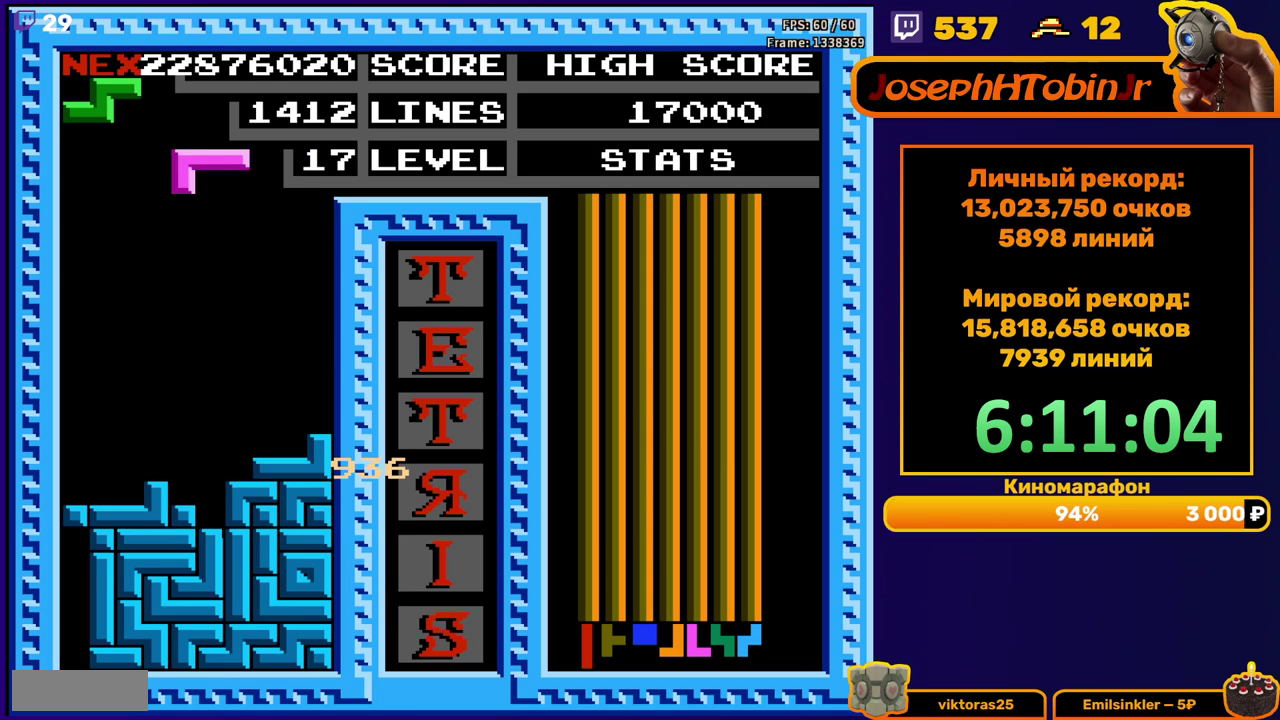
{"buttons": ["DPAD_DOWN"], "events": [[183, "DPAD_RIGHT", "up"], [283, "DPAD_DOWN", "down"]]}
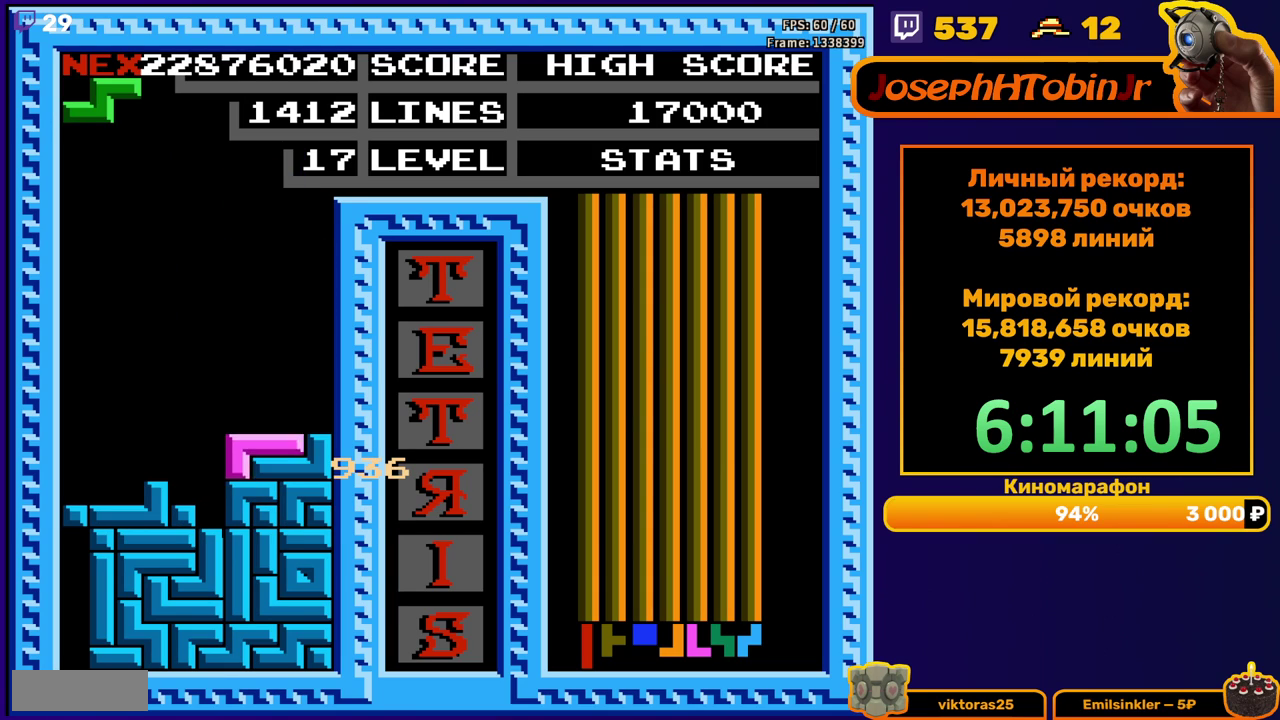
{"buttons": ["DPAD_DOWN"], "events": [[83, "DPAD_DOWN", "up"], [150, "A", "down"], [167, "DPAD_DOWN", "down"], [250, "A", "up"]]}
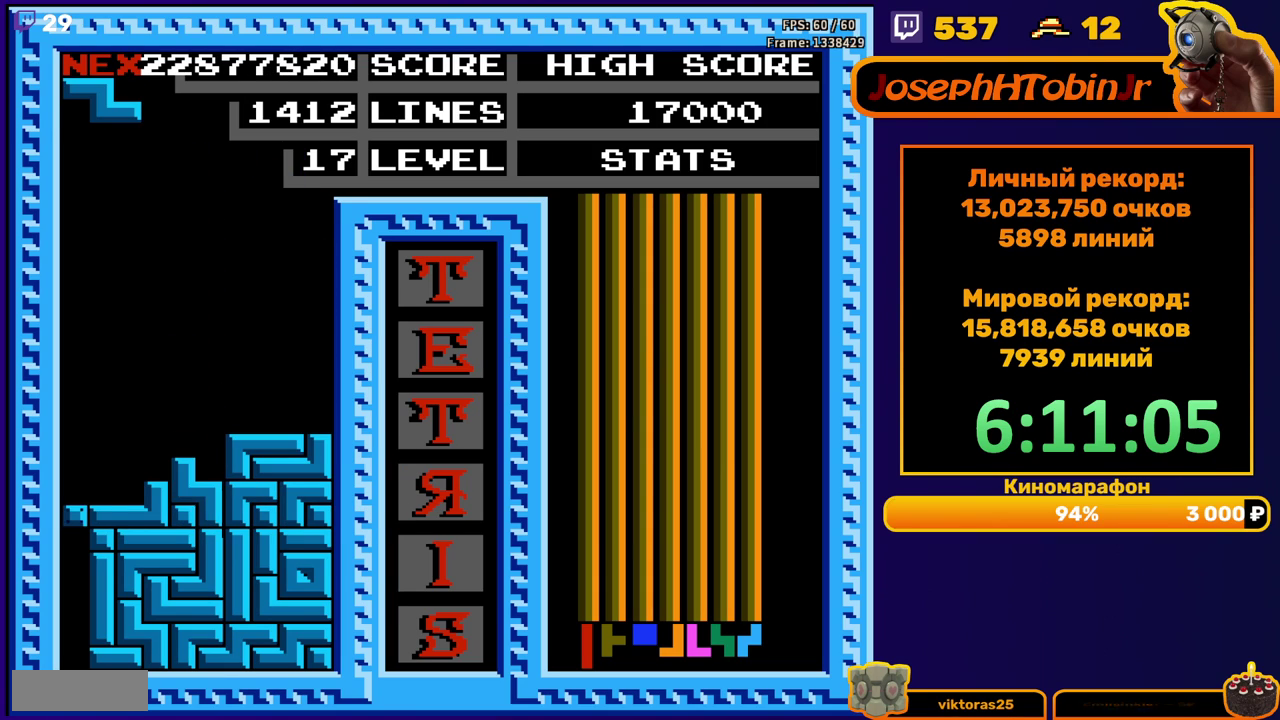
{"buttons": [], "events": [[83, "DPAD_DOWN", "up"]]}
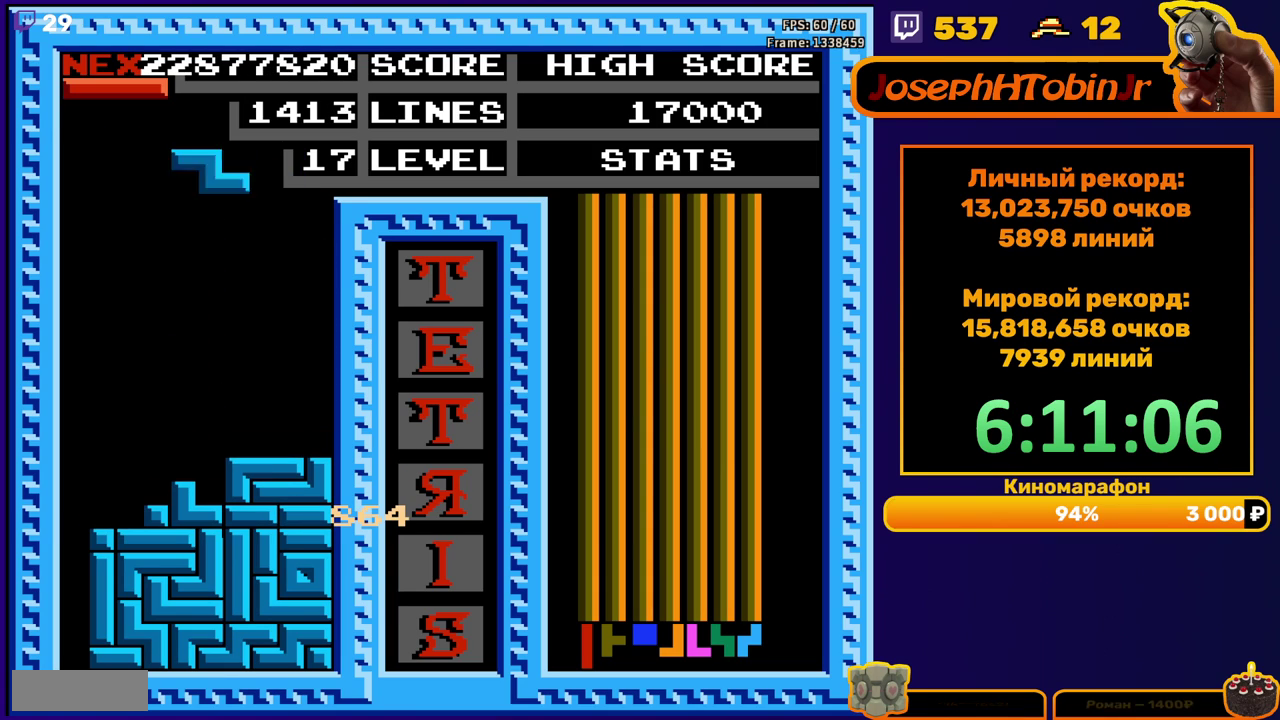
{"buttons": ["DPAD_DOWN"], "events": [[17, "DPAD_LEFT", "down"], [33, "A", "down"], [100, "DPAD_LEFT", "up"], [117, "A", "up"], [150, "DPAD_LEFT", "down"], [233, "DPAD_LEFT", "up"], [317, "DPAD_DOWN", "down"]]}
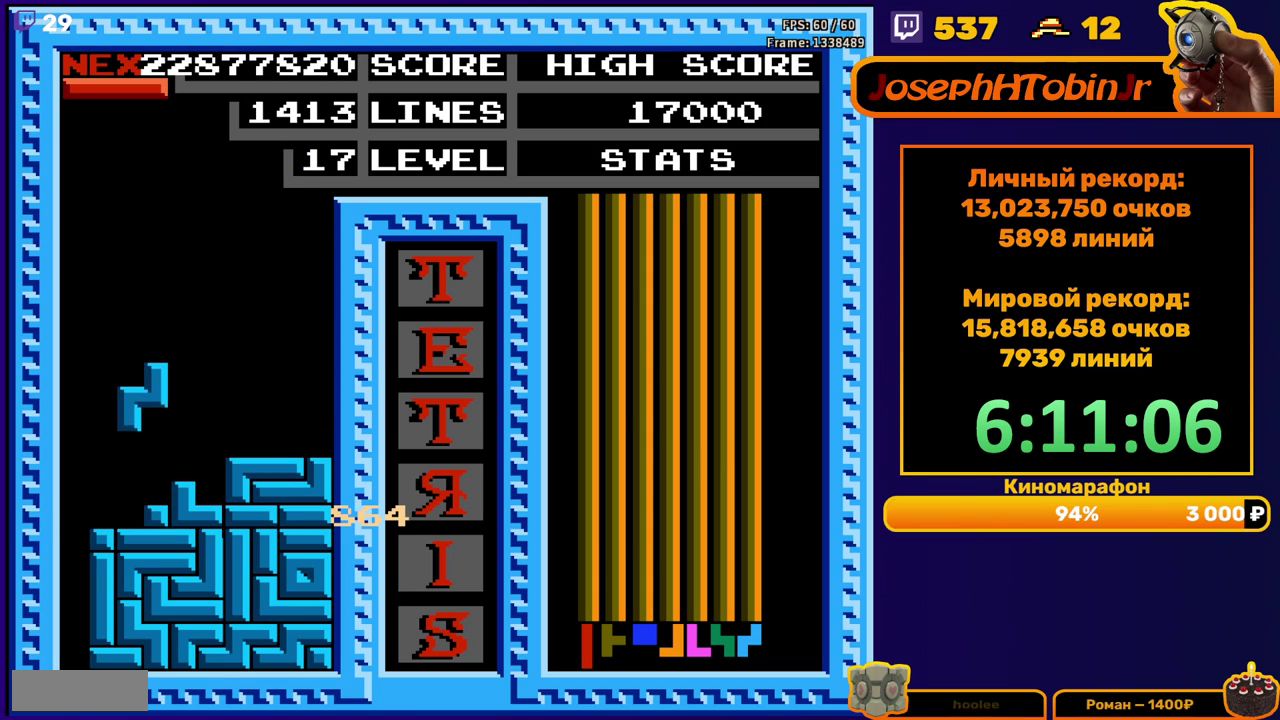
{"buttons": ["DPAD_LEFT"], "events": [[100, "DPAD_DOWN", "up"], [150, "DPAD_LEFT", "down"], [267, "B", "down"], [333, "B", "up"]]}
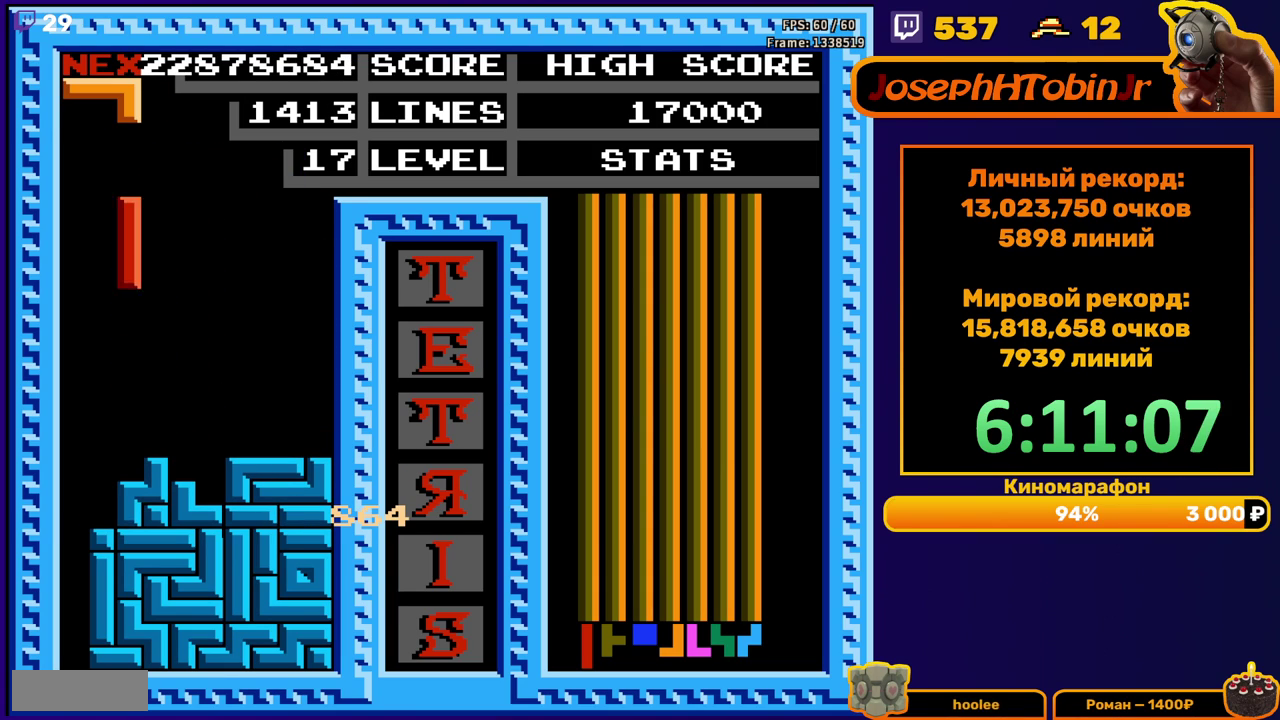
{"buttons": ["DPAD_DOWN"], "events": [[183, "DPAD_LEFT", "up"], [217, "DPAD_DOWN", "down"]]}
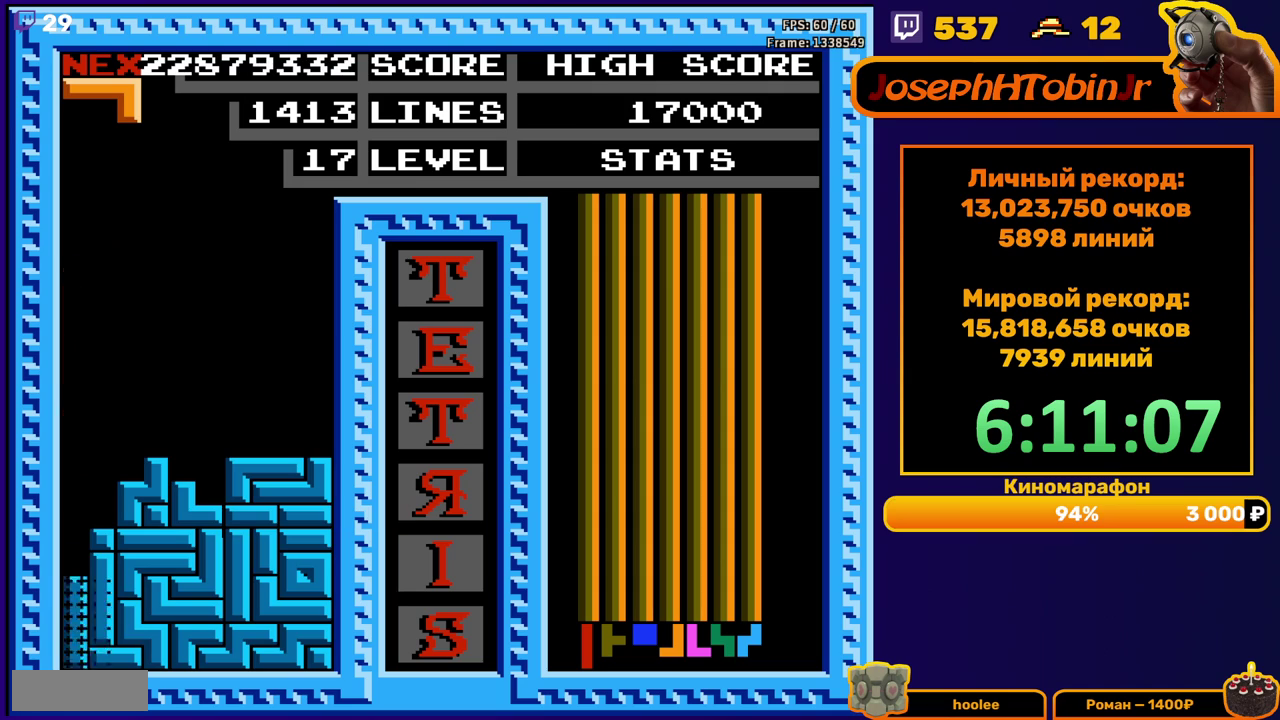
{"buttons": ["DPAD_LEFT"], "events": [[67, "DPAD_DOWN", "up"], [467, "DPAD_LEFT", "down"]]}
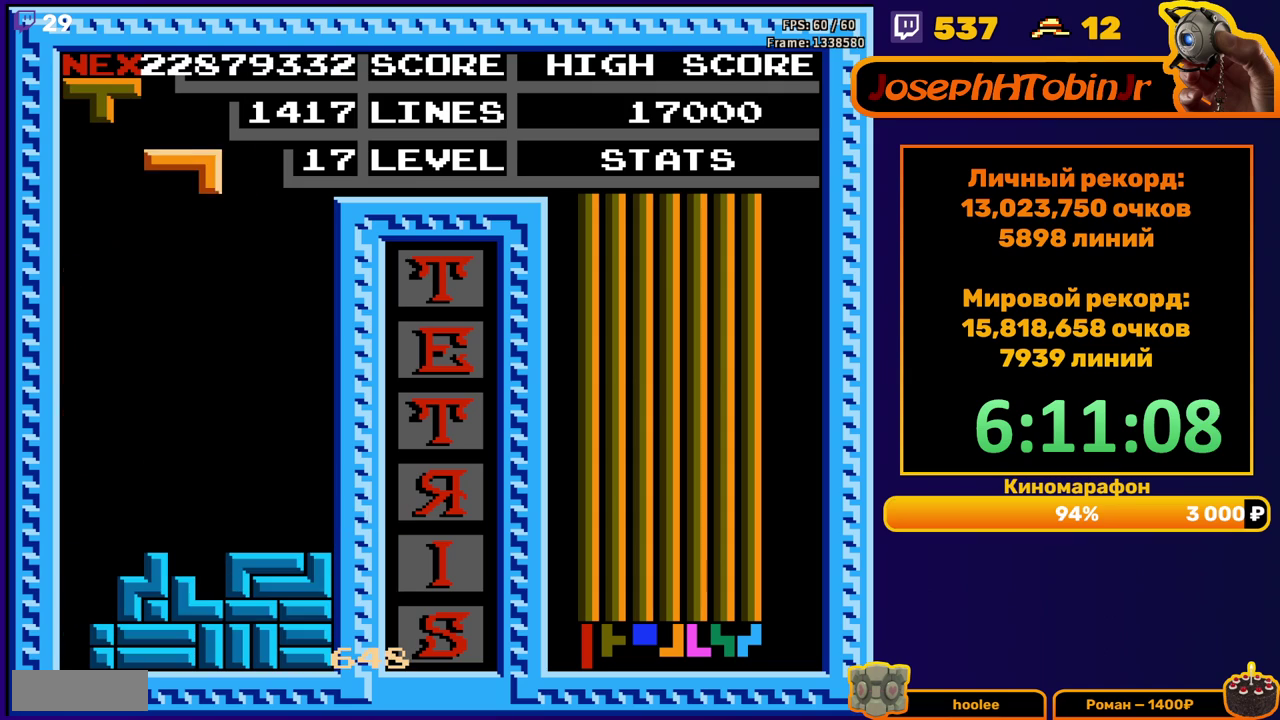
{"buttons": ["DPAD_DOWN"], "events": [[83, "B", "down"], [150, "B", "up"], [300, "DPAD_LEFT", "up"], [383, "DPAD_DOWN", "down"]]}
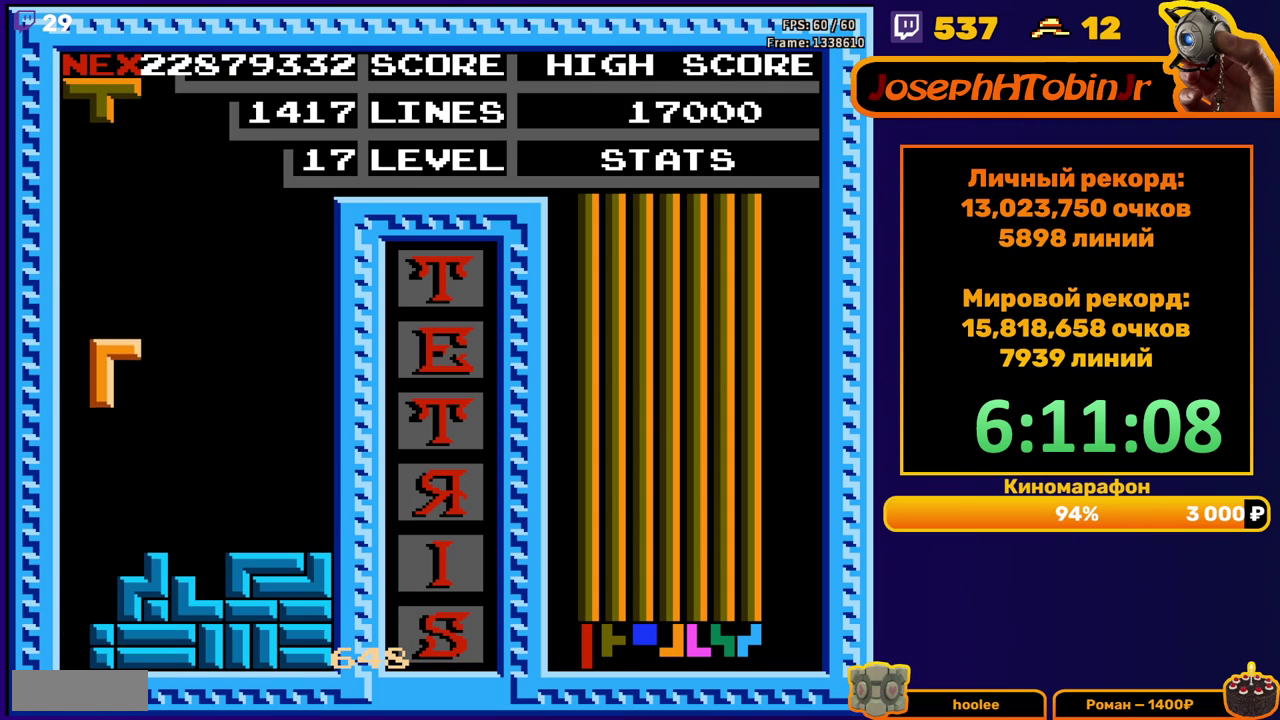
{"buttons": ["DPAD_DOWN"], "events": [[200, "DPAD_DOWN", "up"], [283, "DPAD_DOWN", "down"], [300, "A", "down"], [400, "A", "up"]]}
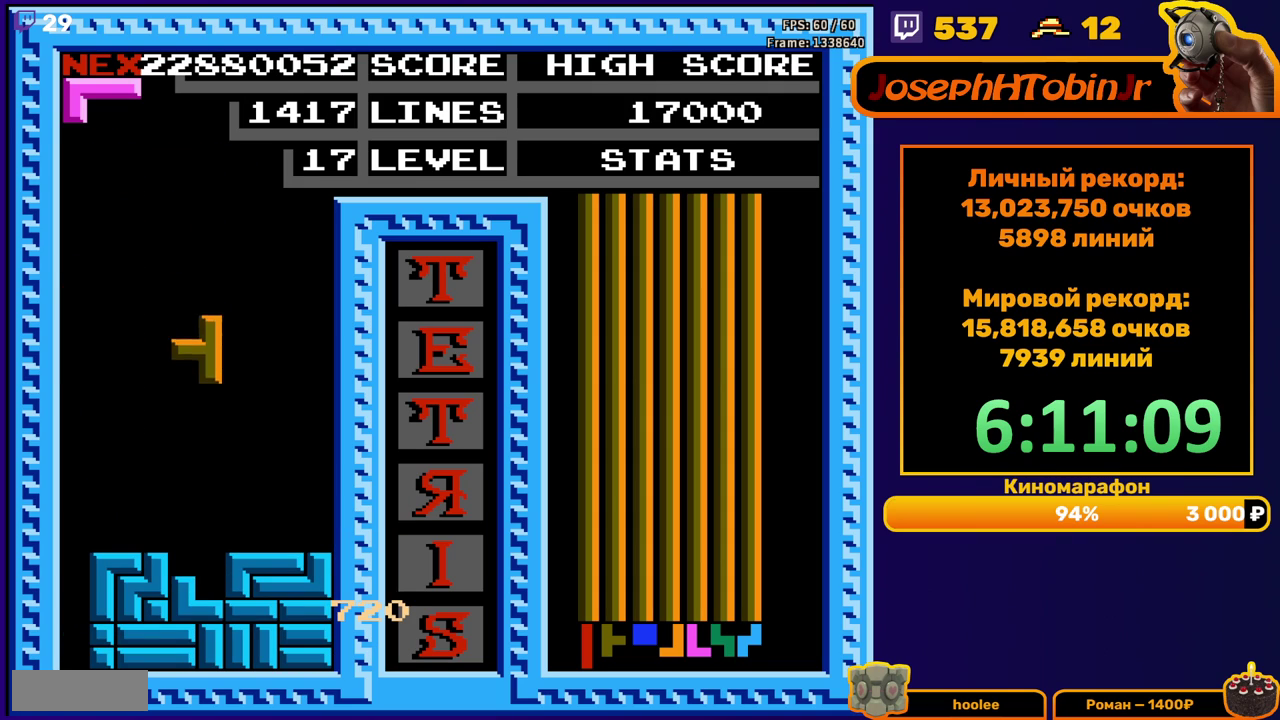
{"buttons": ["A", "DPAD_RIGHT"], "events": [[183, "DPAD_DOWN", "up"], [283, "DPAD_RIGHT", "down"], [300, "A", "down"], [367, "A", "up"], [450, "A", "down"]]}
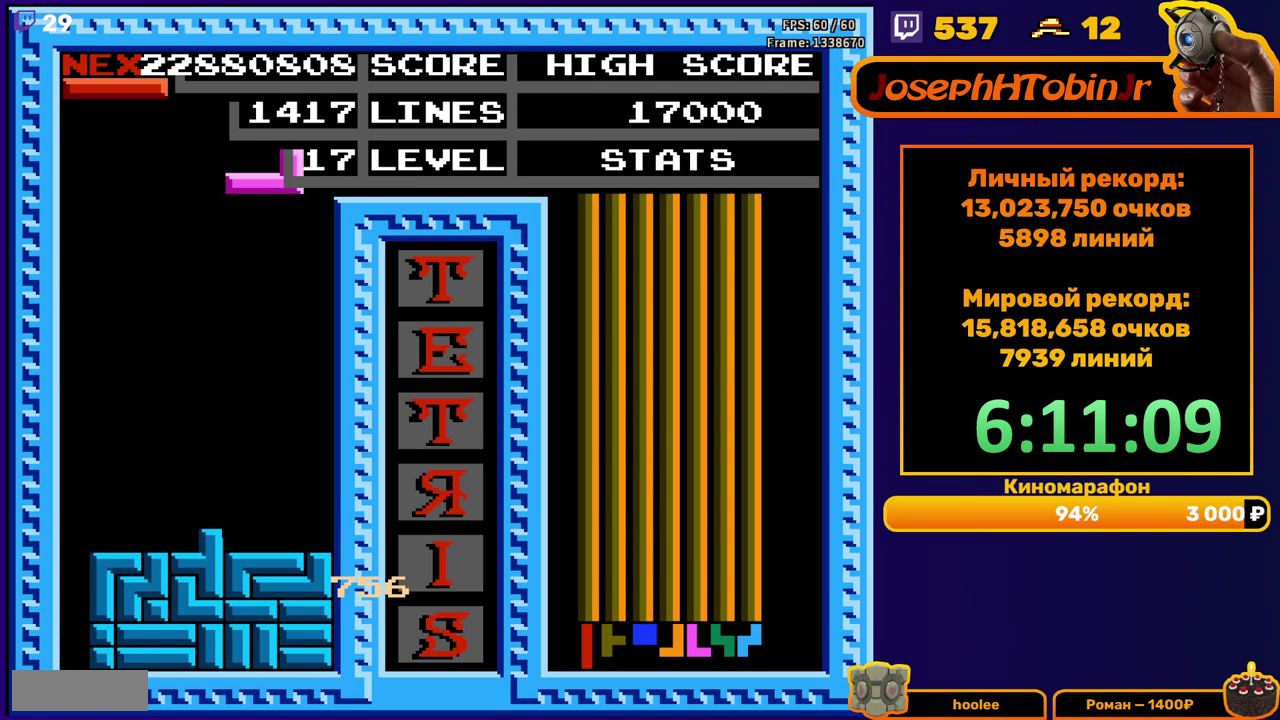
{"buttons": ["DPAD_LEFT"], "events": [[50, "A", "up"], [117, "DPAD_RIGHT", "up"], [133, "DPAD_DOWN", "down"], [417, "DPAD_DOWN", "up"], [483, "DPAD_LEFT", "down"]]}
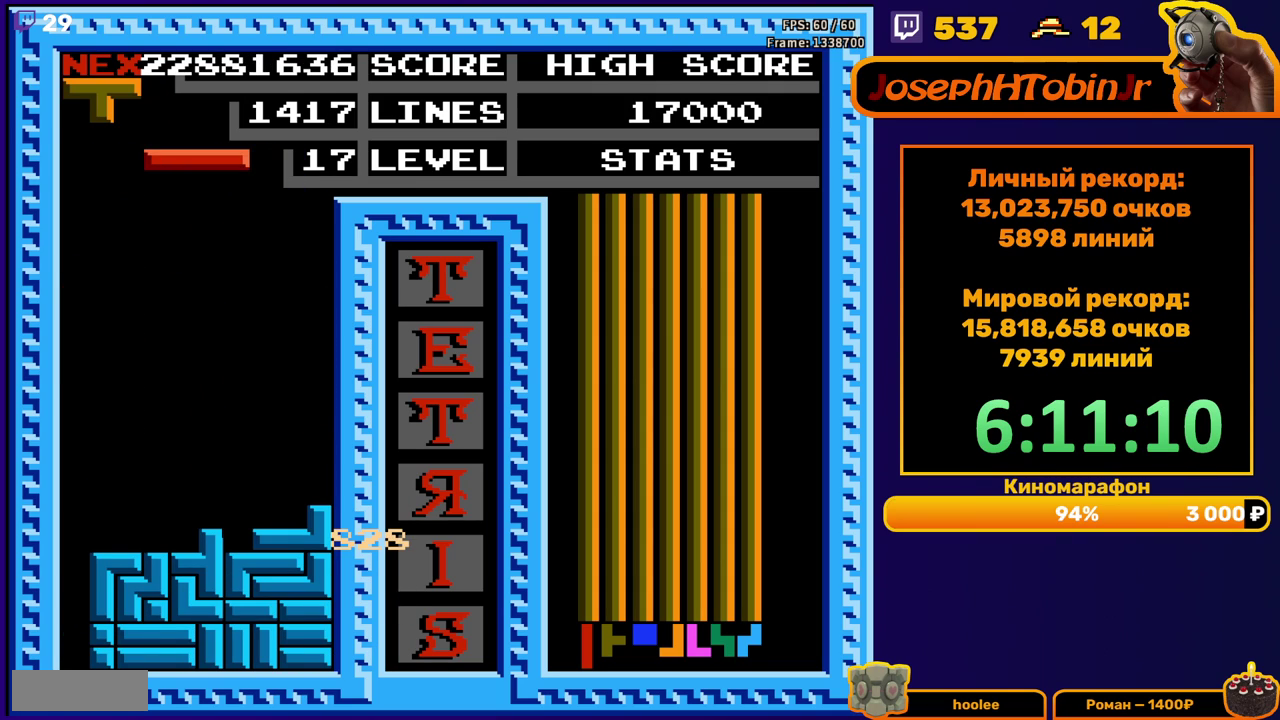
{"buttons": ["DPAD_LEFT"], "events": [[100, "B", "down"], [167, "B", "up"]]}
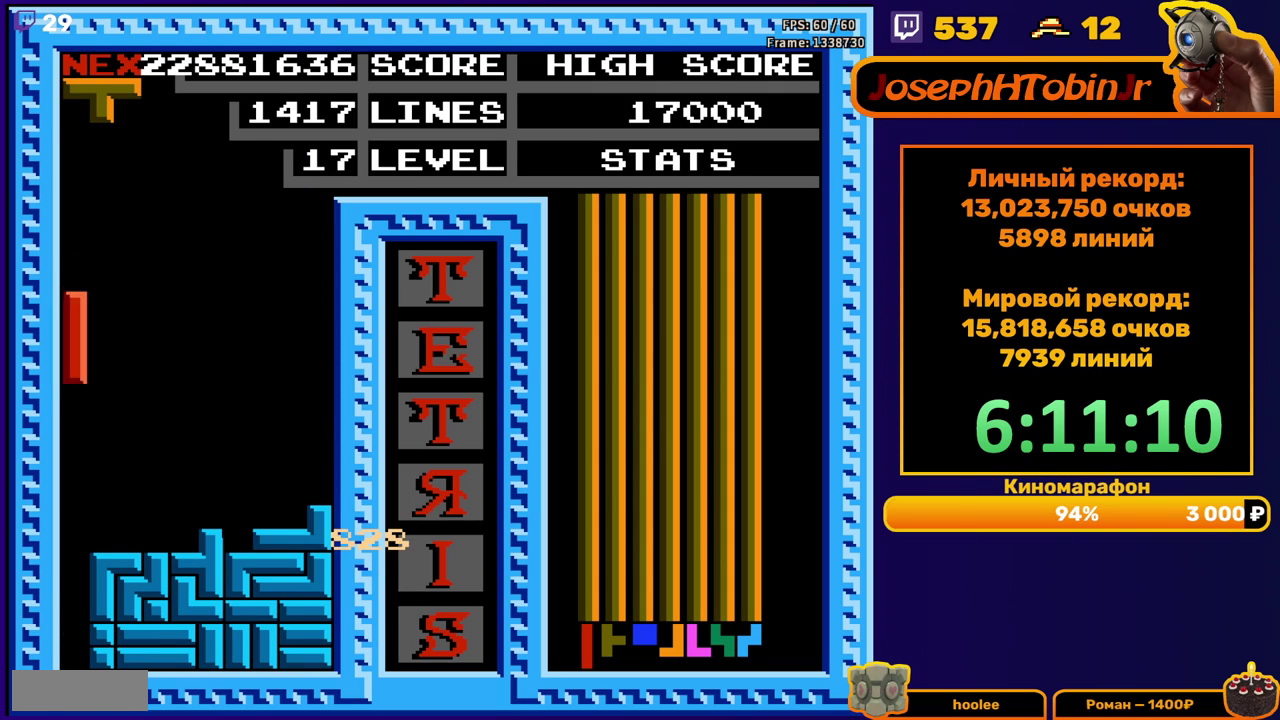
{"buttons": [], "events": [[50, "DPAD_DOWN", "down"], [50, "DPAD_LEFT", "up"], [350, "DPAD_DOWN", "up"]]}
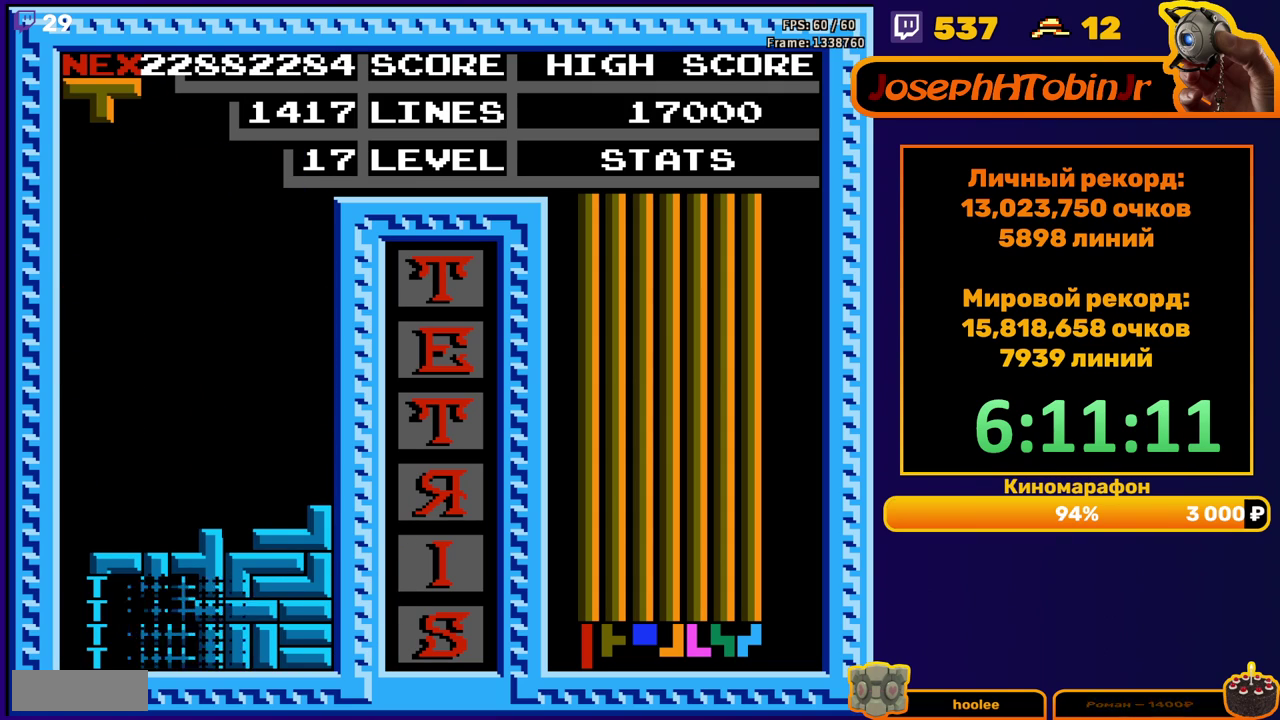
{"buttons": ["DPAD_DOWN"], "events": [[300, "DPAD_RIGHT", "down"], [383, "DPAD_RIGHT", "up"], [500, "DPAD_DOWN", "down"]]}
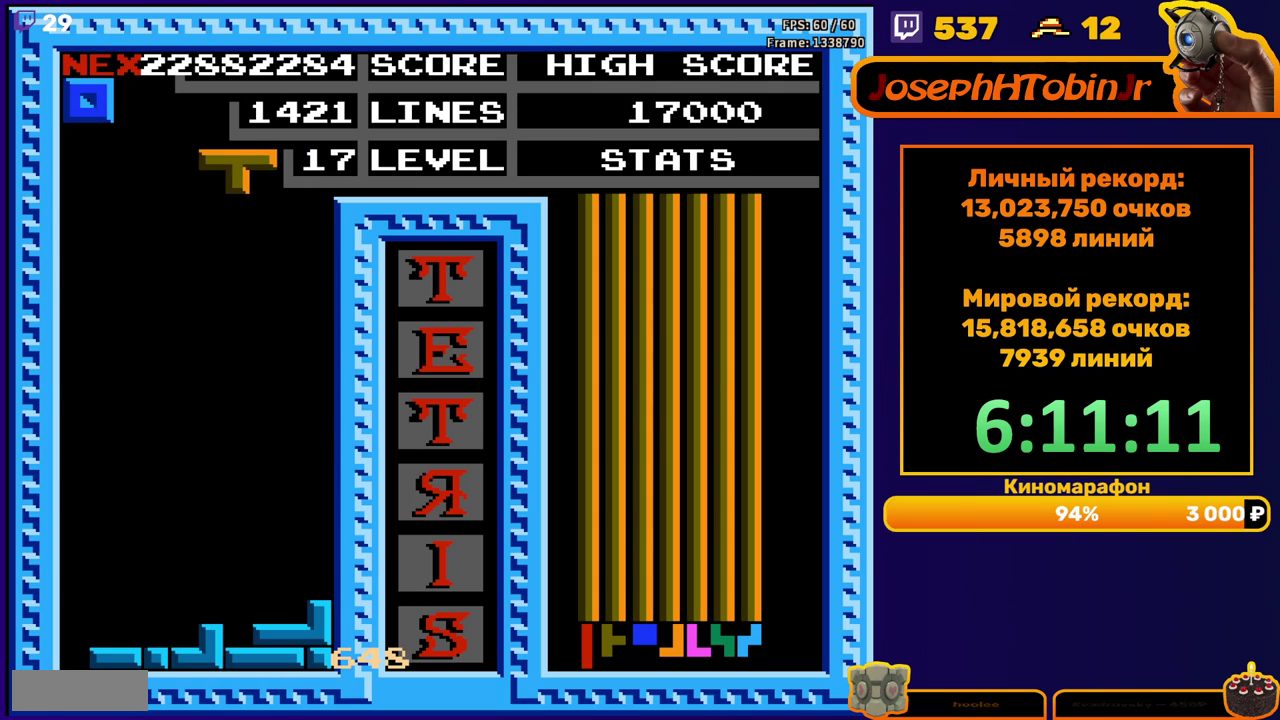
{"buttons": ["DPAD_LEFT"], "events": [[433, "DPAD_DOWN", "up"], [500, "DPAD_LEFT", "down"]]}
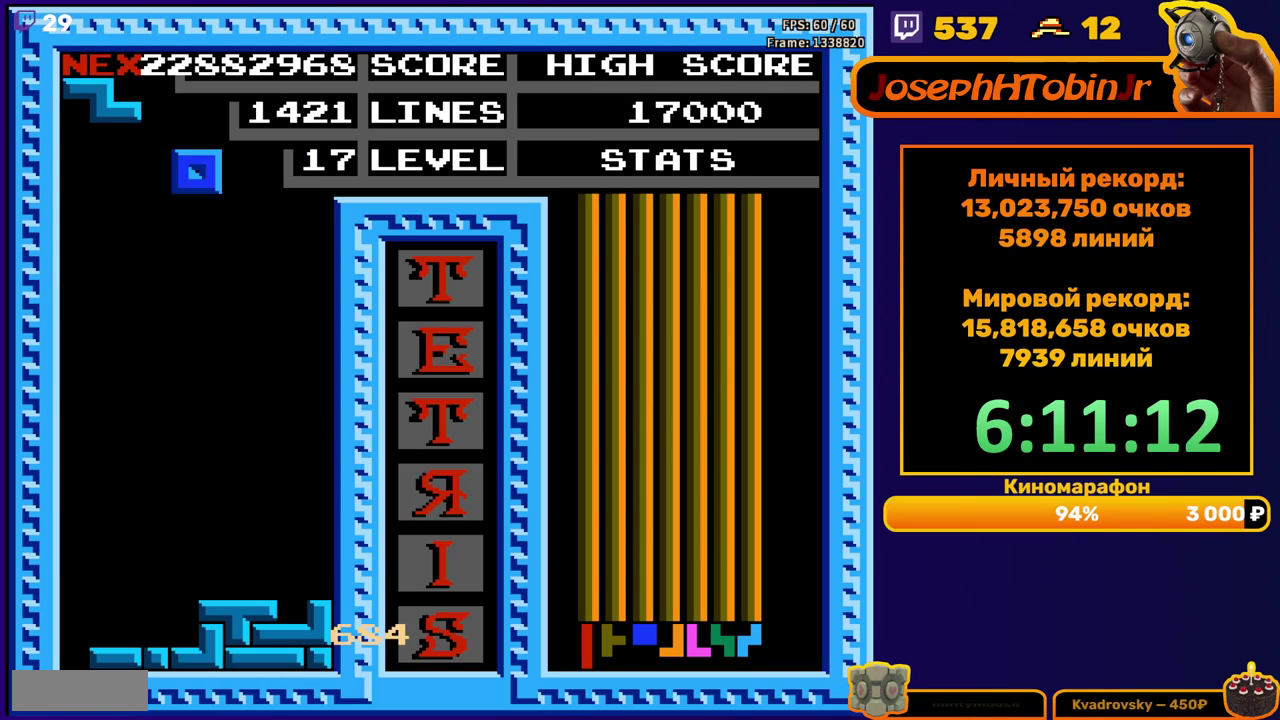
{"buttons": ["DPAD_DOWN"], "events": [[317, "DPAD_LEFT", "up"], [400, "DPAD_DOWN", "down"]]}
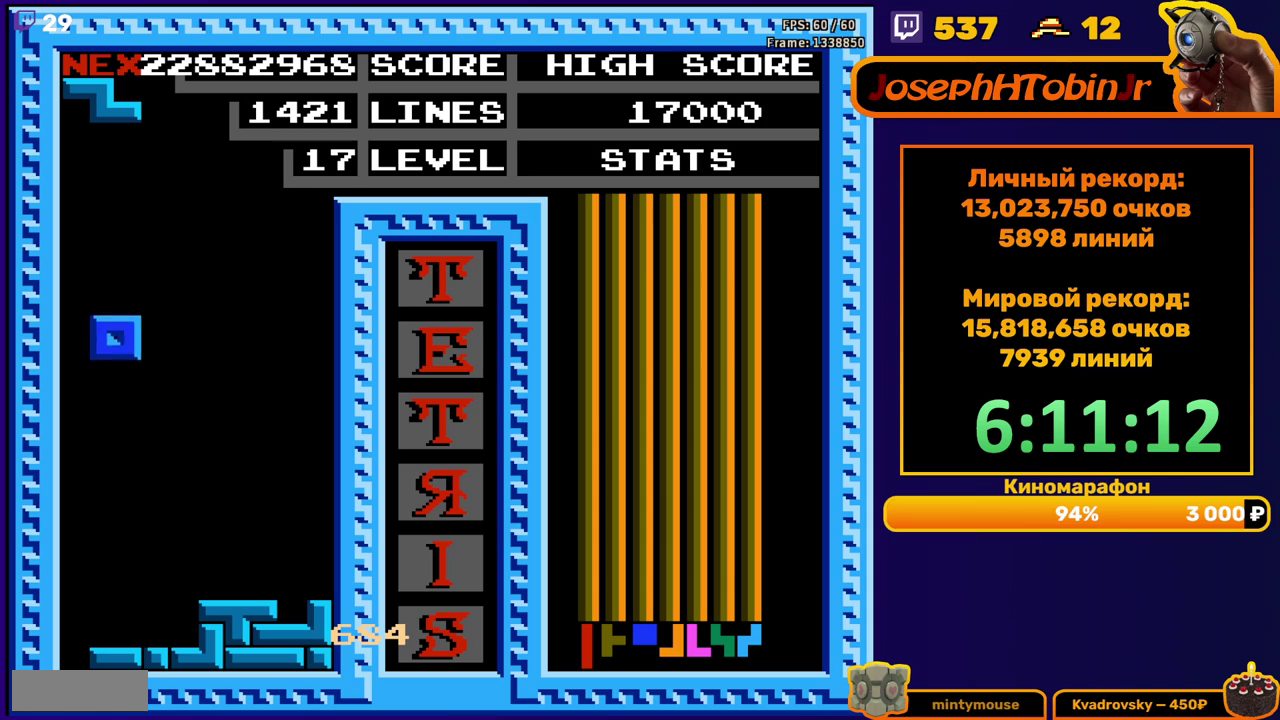
{"buttons": ["DPAD_RIGHT"], "events": [[250, "DPAD_DOWN", "up"], [333, "DPAD_RIGHT", "down"], [367, "A", "down"], [450, "A", "up"]]}
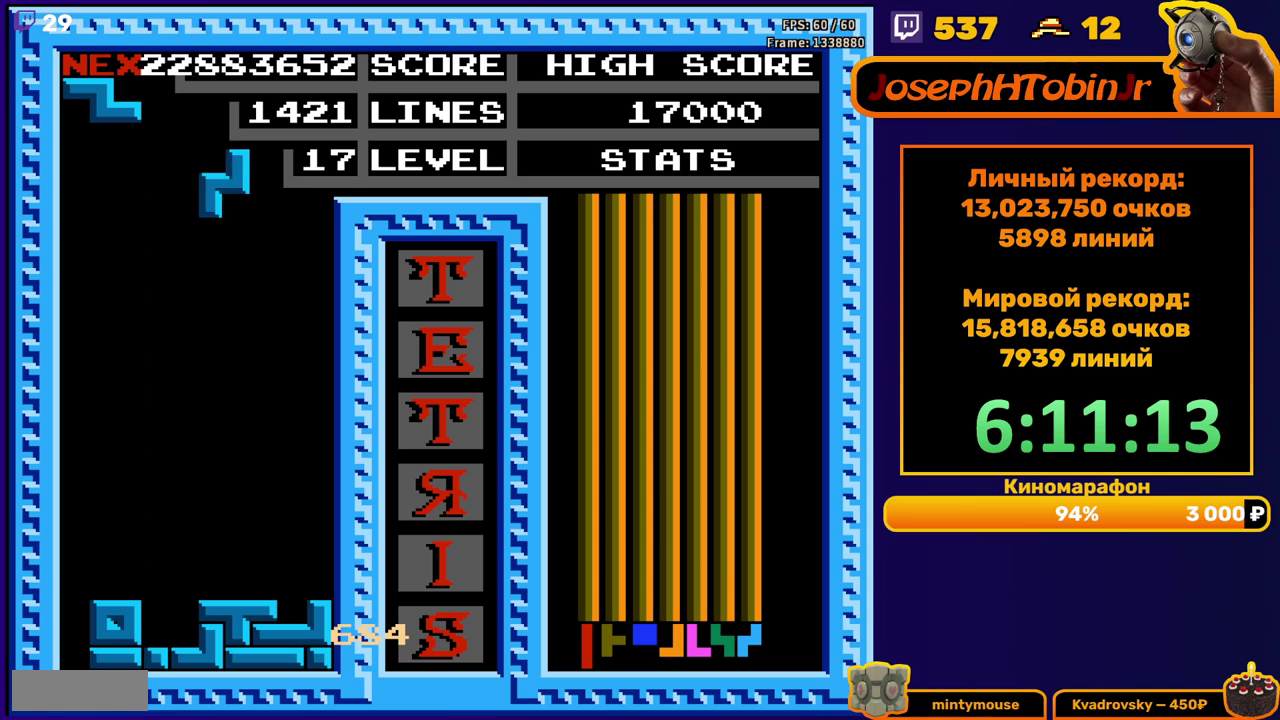
{"buttons": ["DPAD_DOWN"], "events": [[283, "DPAD_RIGHT", "up"], [317, "DPAD_DOWN", "down"]]}
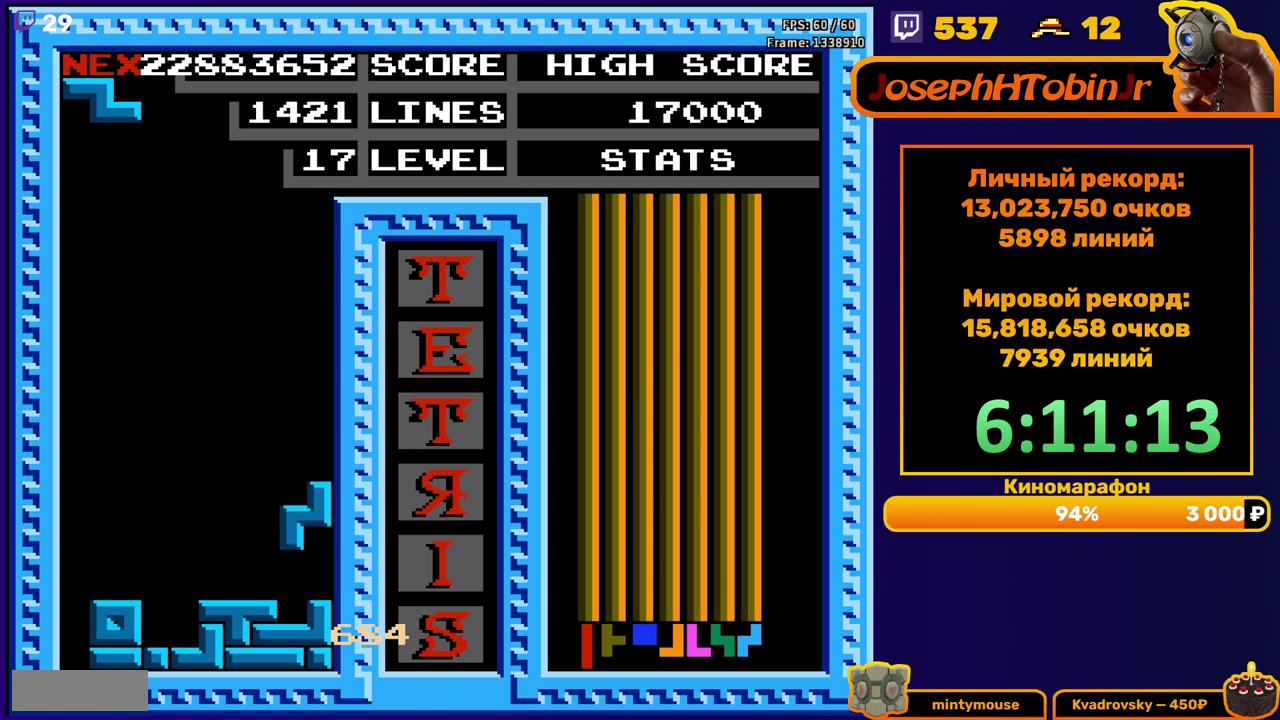
{"buttons": ["DPAD_RIGHT"], "events": [[100, "DPAD_DOWN", "up"], [183, "DPAD_RIGHT", "down"], [217, "A", "down"], [300, "A", "up"]]}
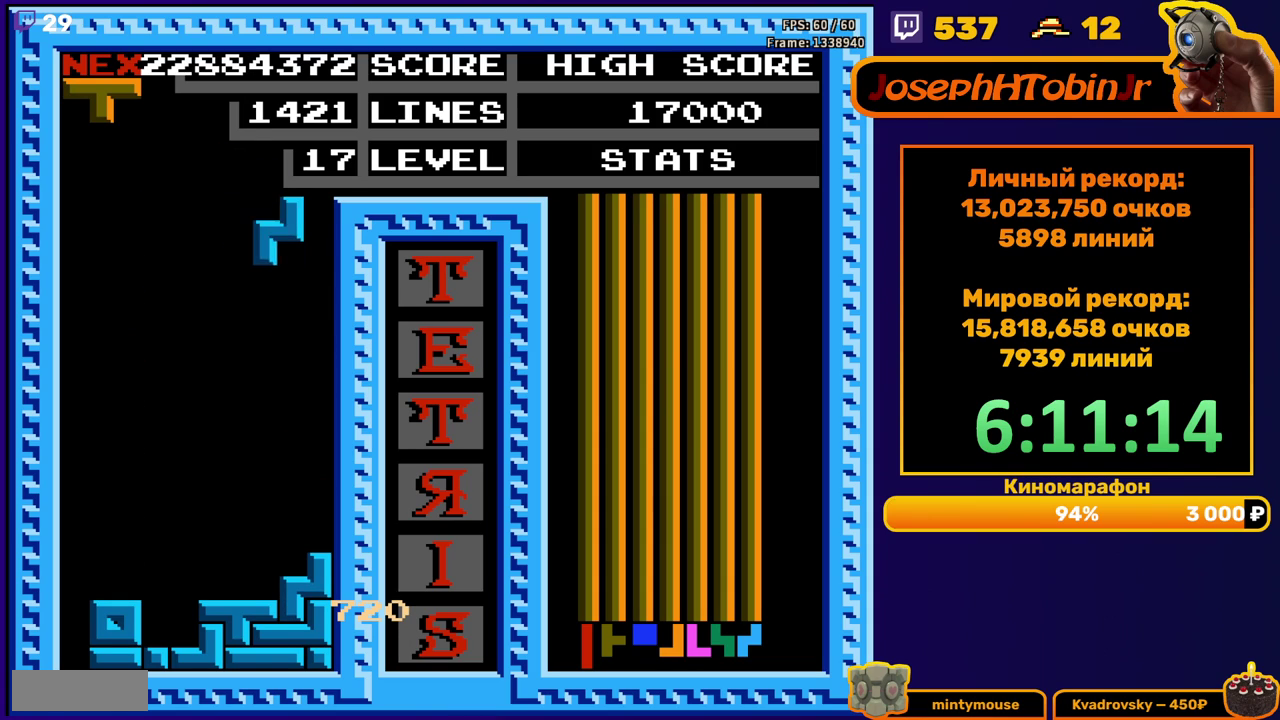
{"buttons": [], "events": [[117, "DPAD_RIGHT", "up"], [150, "DPAD_DOWN", "down"], [433, "DPAD_DOWN", "up"]]}
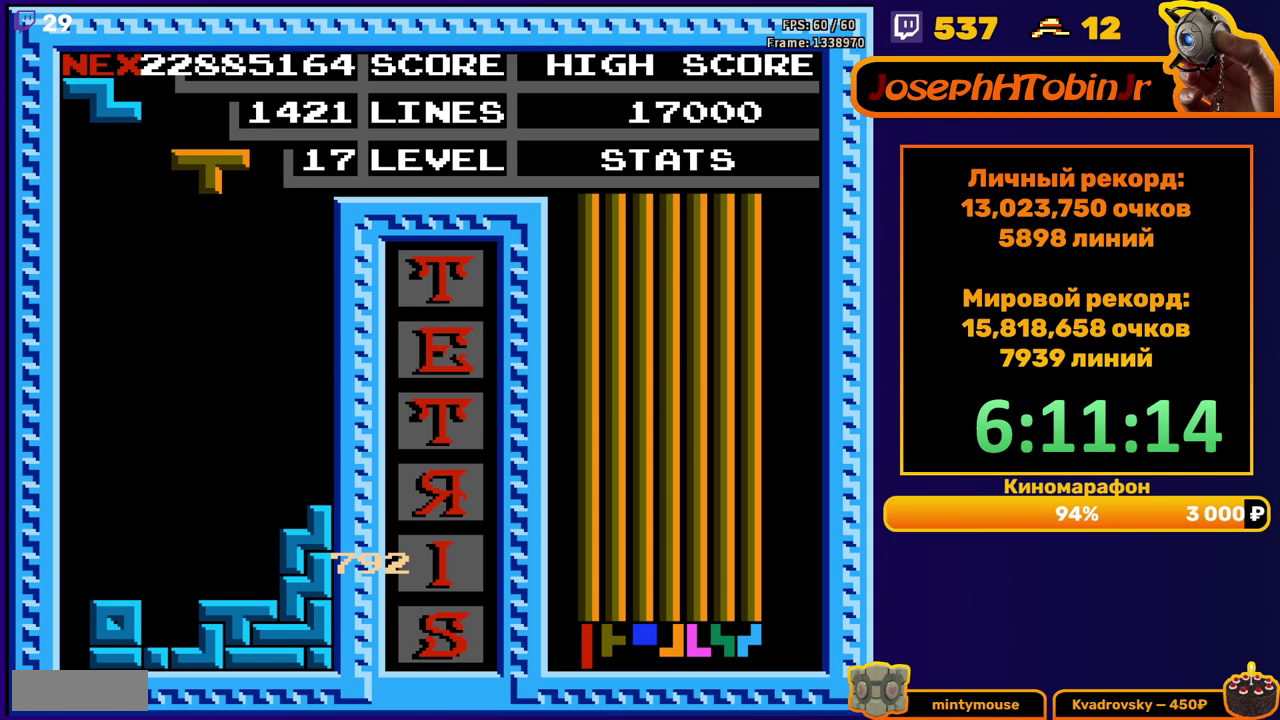
{"buttons": ["DPAD_DOWN"], "events": [[33, "DPAD_RIGHT", "down"], [67, "A", "down"], [83, "DPAD_RIGHT", "up"], [150, "A", "up"], [200, "DPAD_DOWN", "down"], [233, "A", "down"], [333, "A", "up"]]}
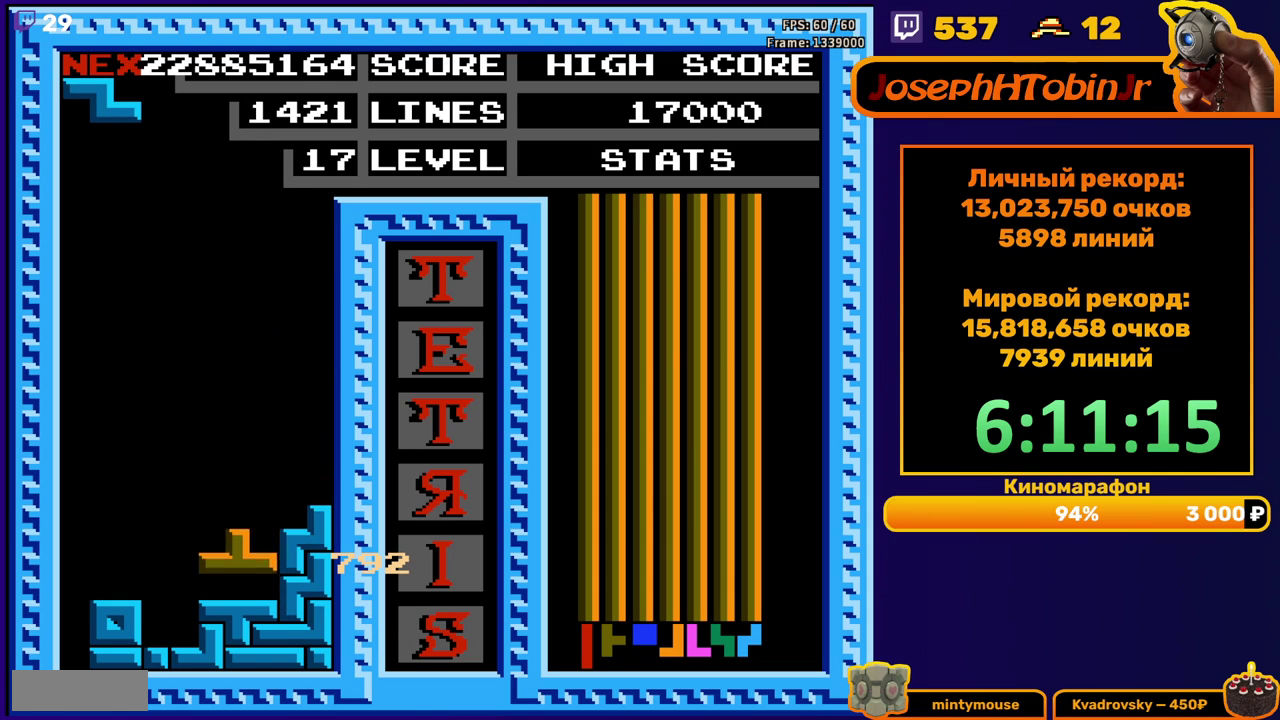
{"buttons": ["DPAD_RIGHT"], "events": [[50, "DPAD_DOWN", "up"], [133, "DPAD_RIGHT", "down"], [150, "A", "down"], [250, "A", "up"]]}
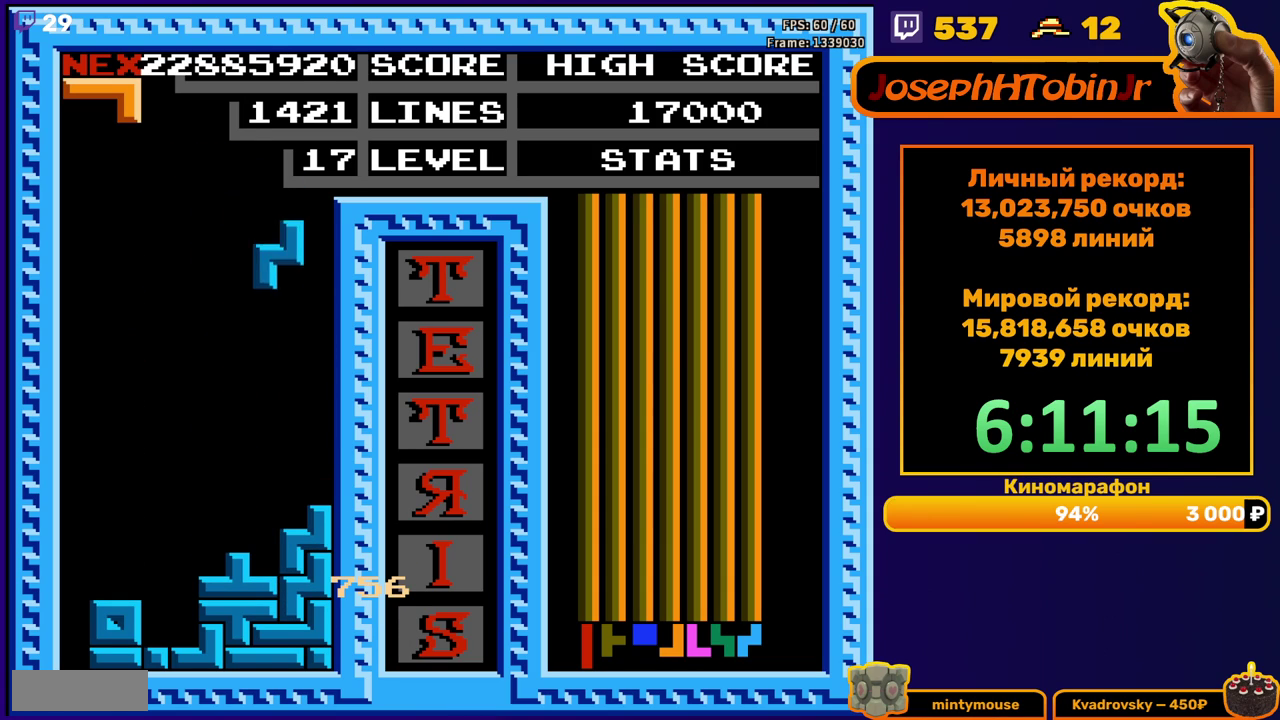
{"buttons": ["A"], "events": [[83, "DPAD_RIGHT", "up"], [117, "DPAD_DOWN", "down"], [333, "DPAD_DOWN", "up"], [400, "DPAD_LEFT", "down"], [433, "A", "down"], [500, "DPAD_LEFT", "up"]]}
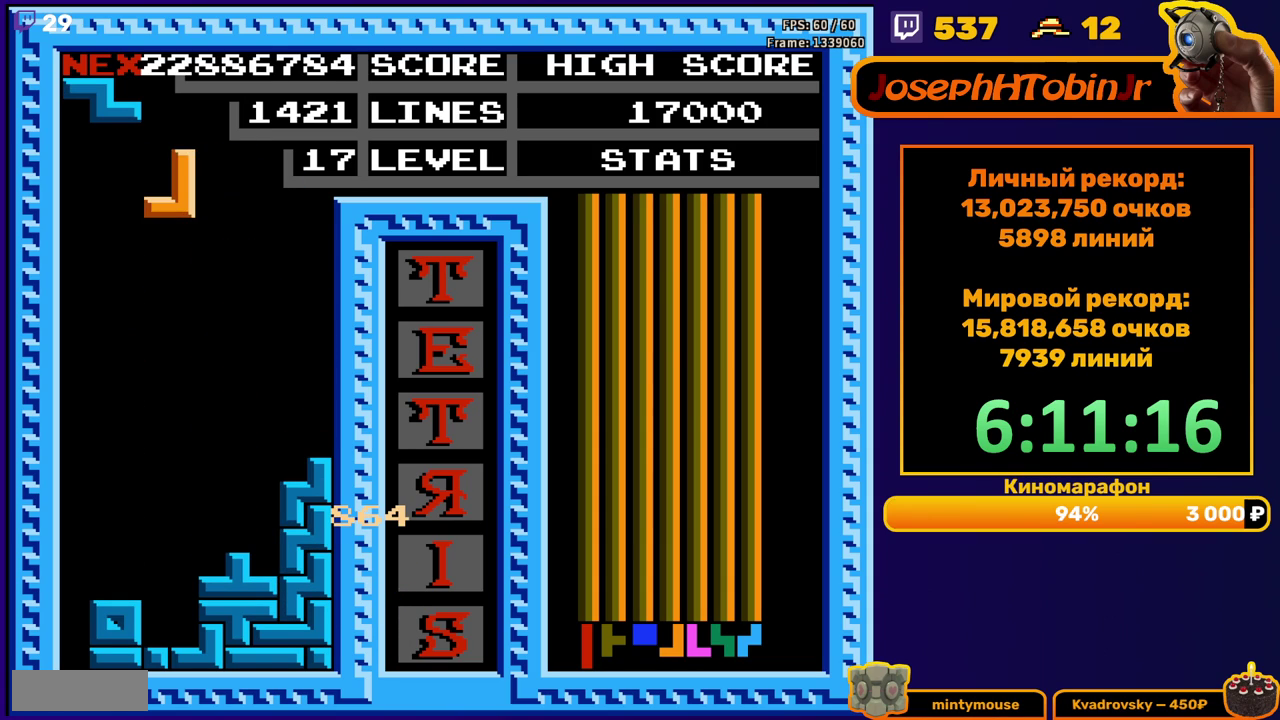
{"buttons": [], "events": [[33, "A", "up"], [67, "DPAD_DOWN", "down"], [467, "DPAD_DOWN", "up"]]}
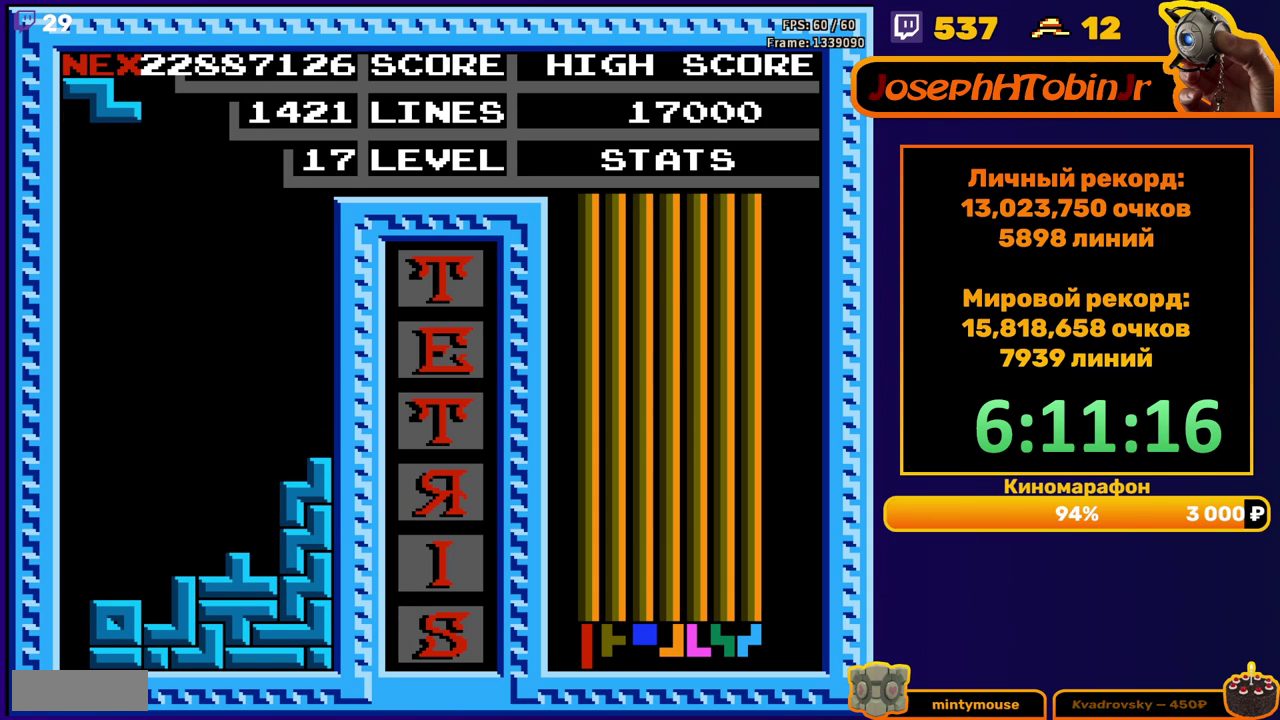
{"buttons": ["DPAD_DOWN"], "events": [[67, "DPAD_RIGHT", "down"], [100, "A", "down"], [183, "A", "up"], [483, "DPAD_RIGHT", "up"], [500, "DPAD_DOWN", "down"]]}
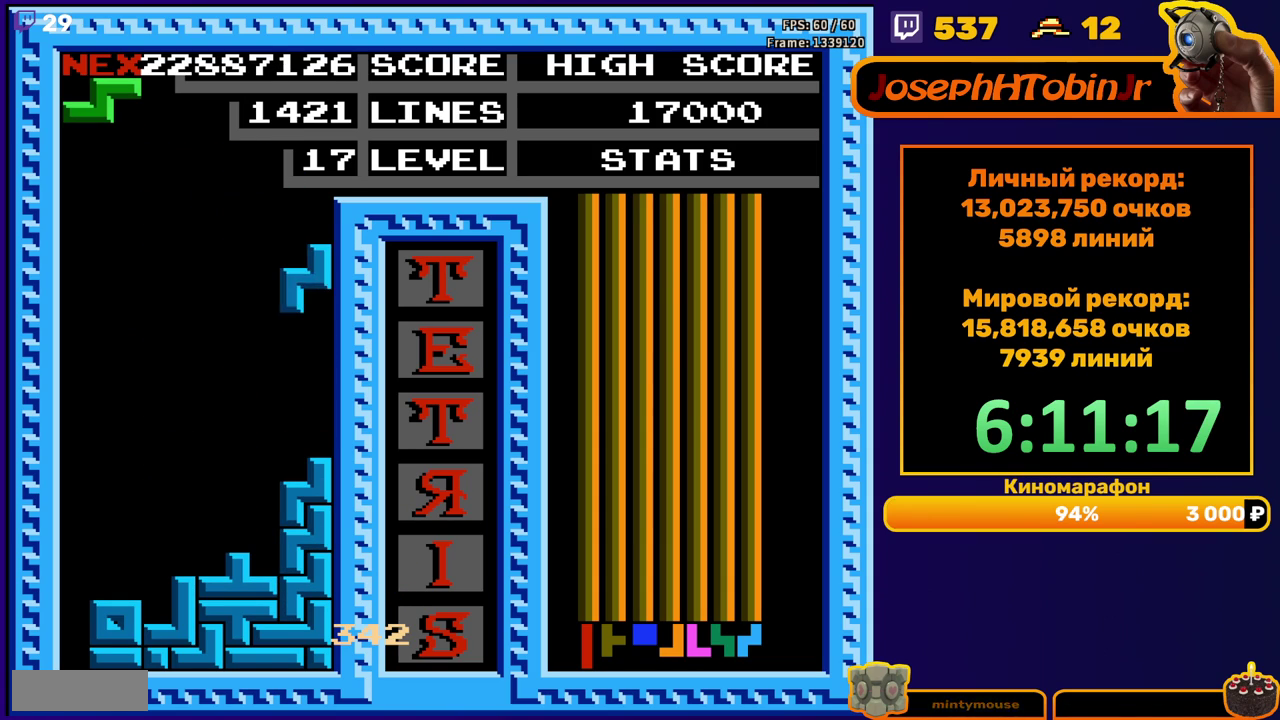
{"buttons": [], "events": [[217, "DPAD_DOWN", "up"], [383, "DPAD_RIGHT", "down"], [467, "DPAD_RIGHT", "up"]]}
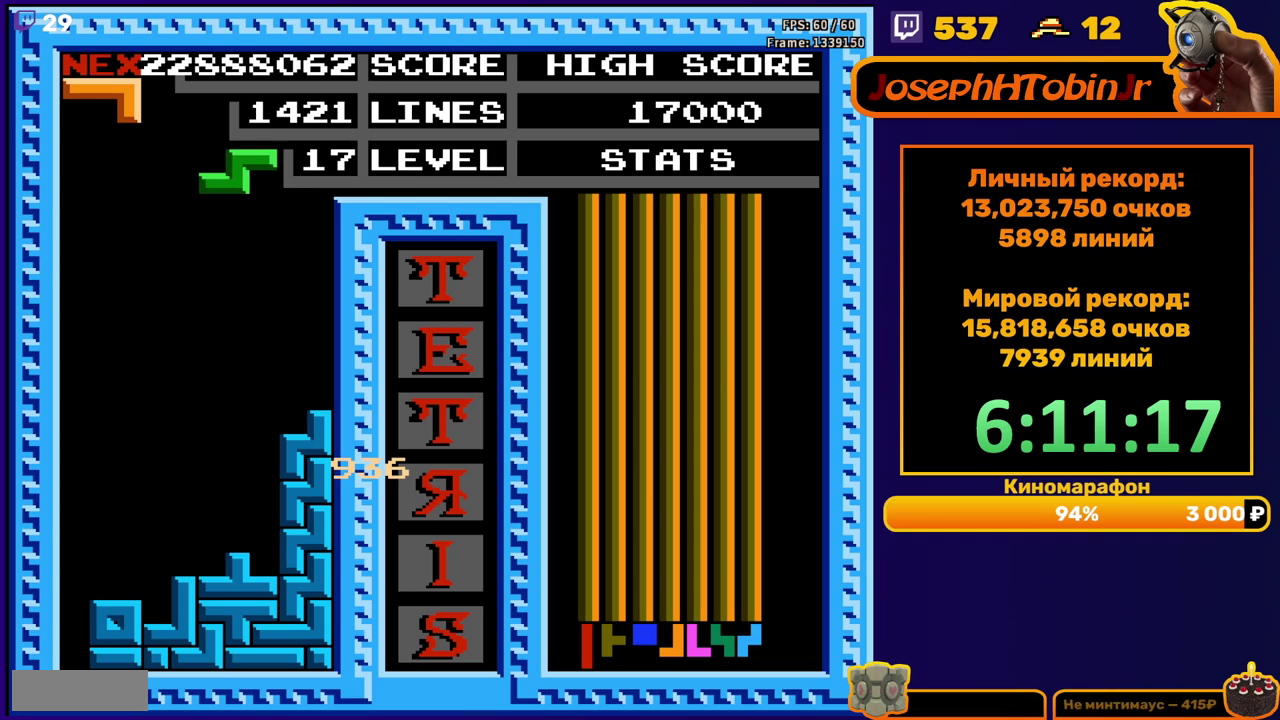
{"buttons": ["DPAD_RIGHT"], "events": [[233, "DPAD_LEFT", "down"], [333, "DPAD_LEFT", "up"], [500, "DPAD_RIGHT", "down"]]}